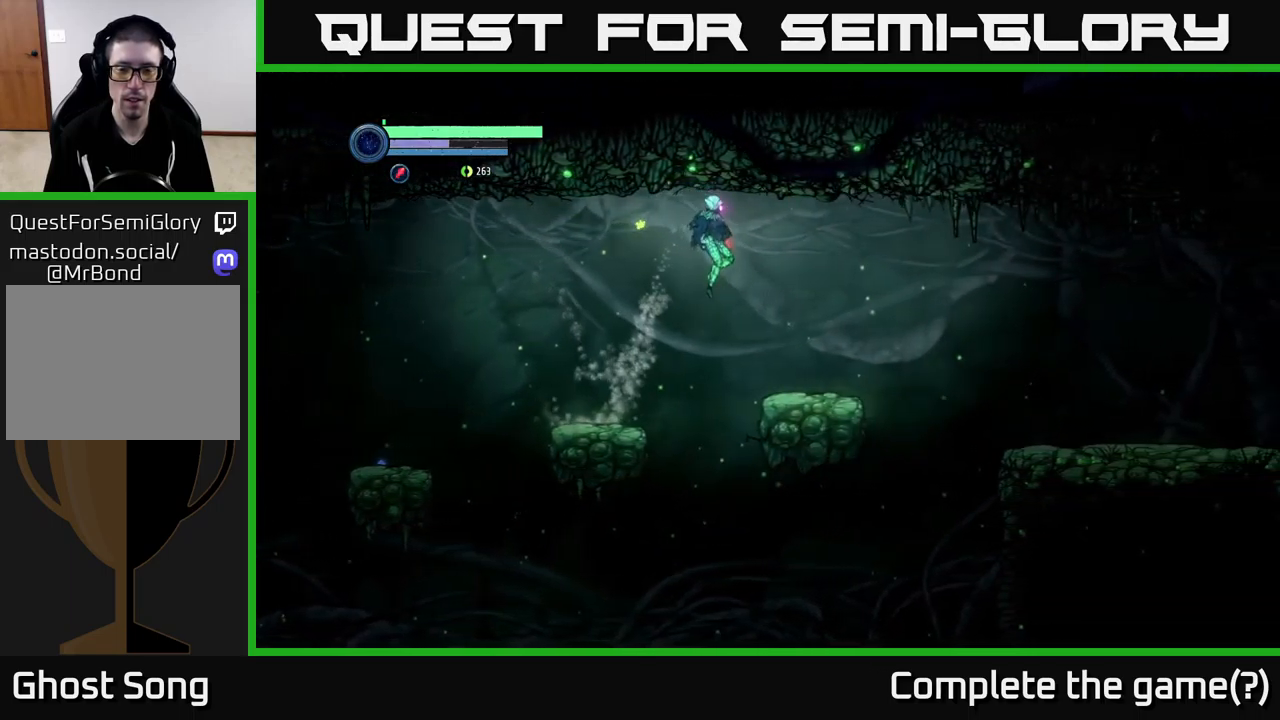
Gameplay with a controller (Xbox layout); each line is a JSON object with the inputs held at the frame after it. "events" lists button and stick changes between this image and that frame as [ms after this image, input, new state], when the widget could be followed in between.
{"buttons": [], "left_stick": "right", "right_stick": "center", "events": []}
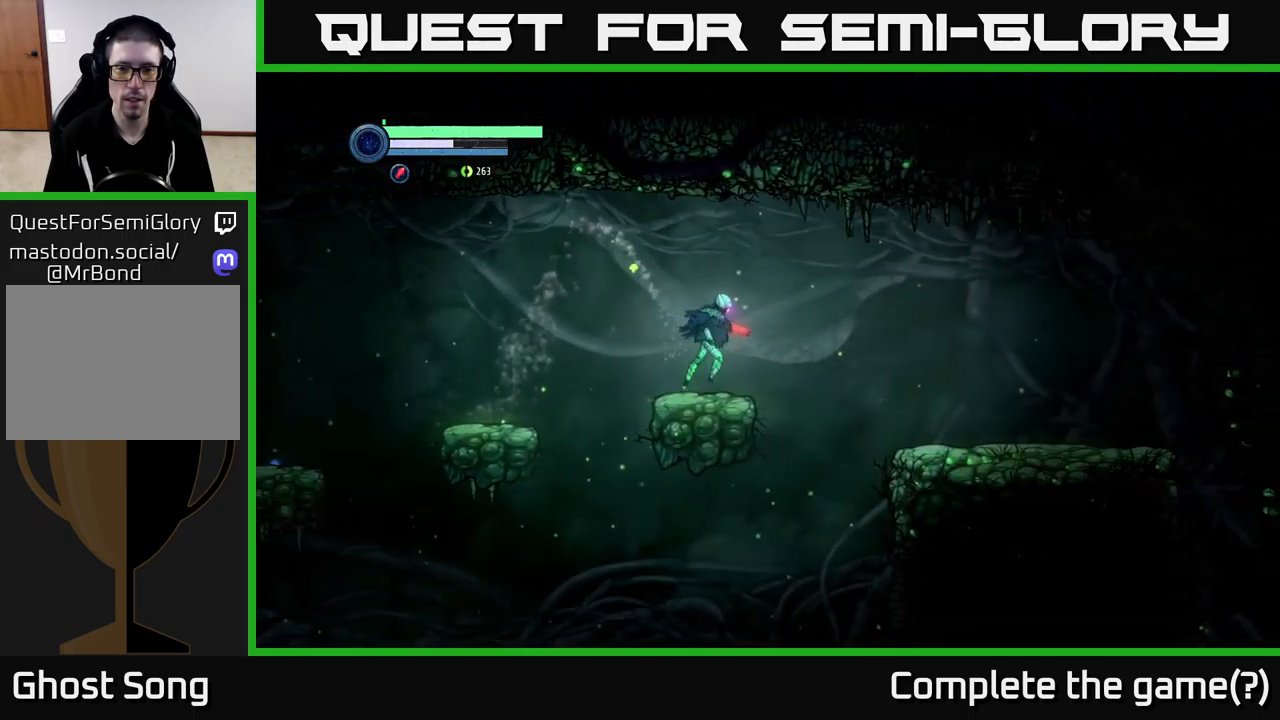
{"buttons": [], "left_stick": "right", "right_stick": "center", "events": [[117, "A", "down"], [284, "A", "up"]]}
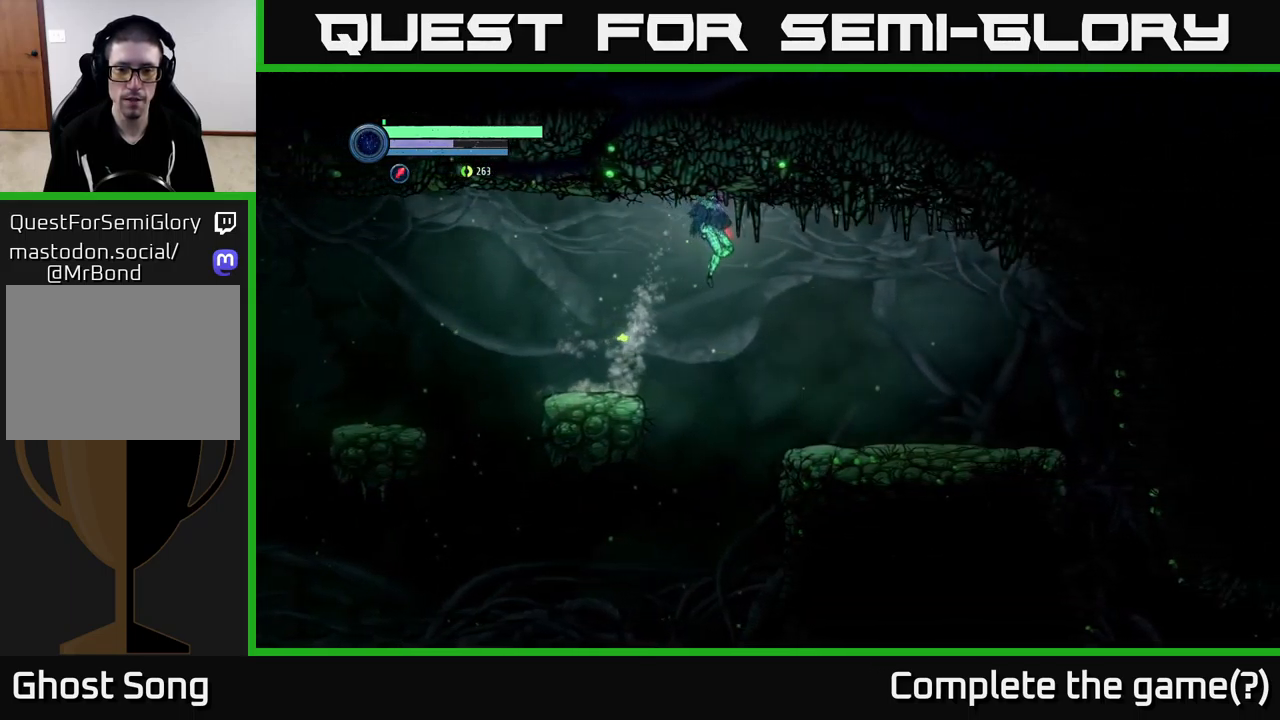
{"buttons": ["R1"], "left_stick": "right", "right_stick": "center", "events": [[450, "R1", "down"]]}
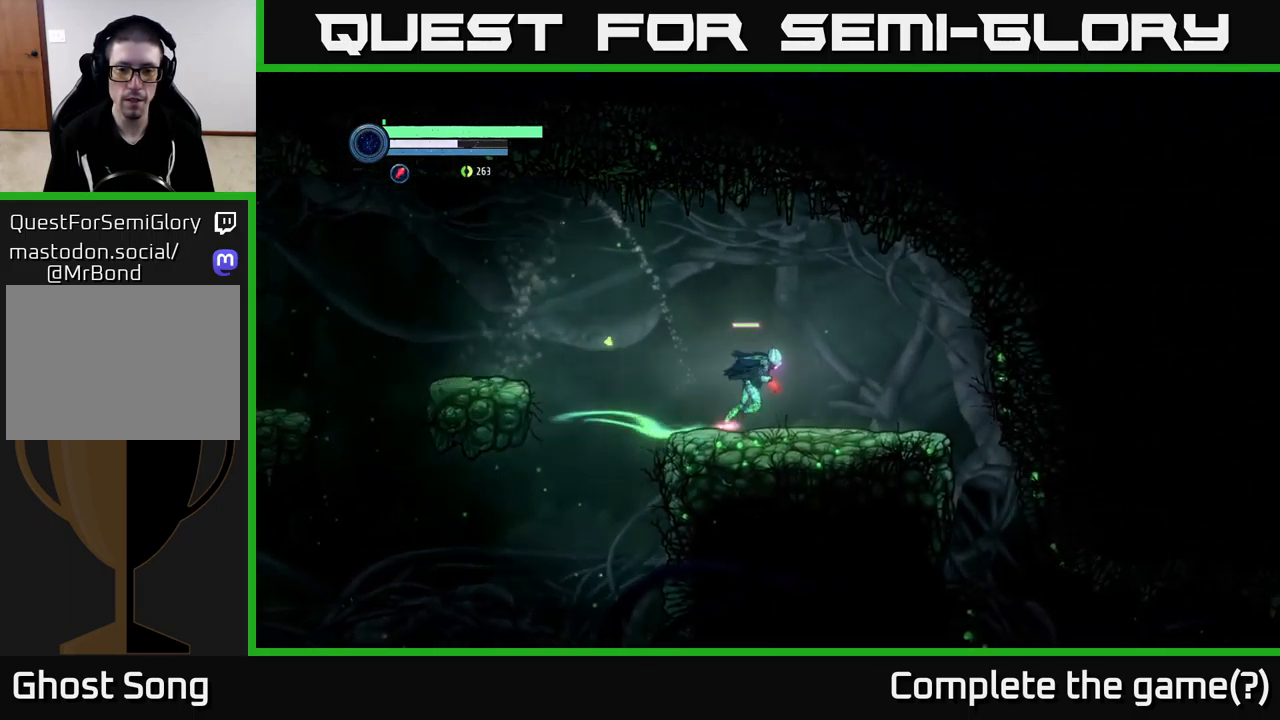
{"buttons": [], "left_stick": "right", "right_stick": "center", "events": [[367, "R1", "up"]]}
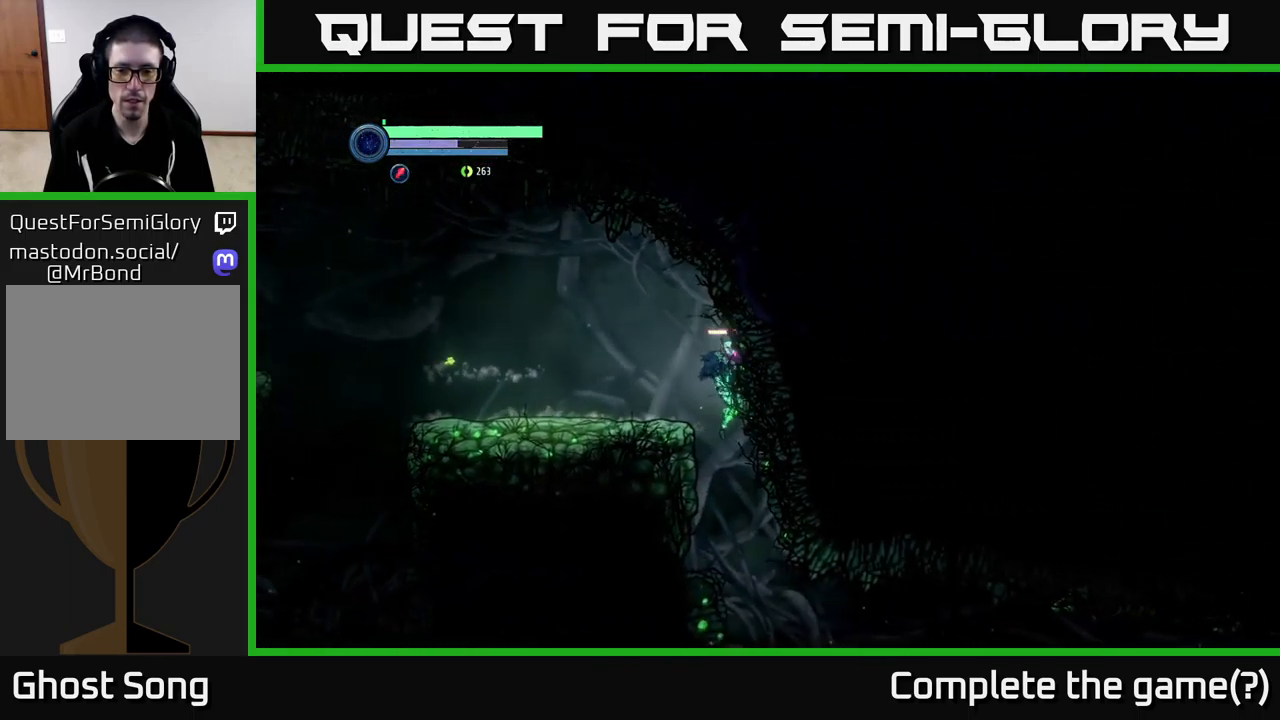
{"buttons": [], "left_stick": "right", "right_stick": "center", "events": [[67, "left_stick", "center"], [334, "left_stick", "right"]]}
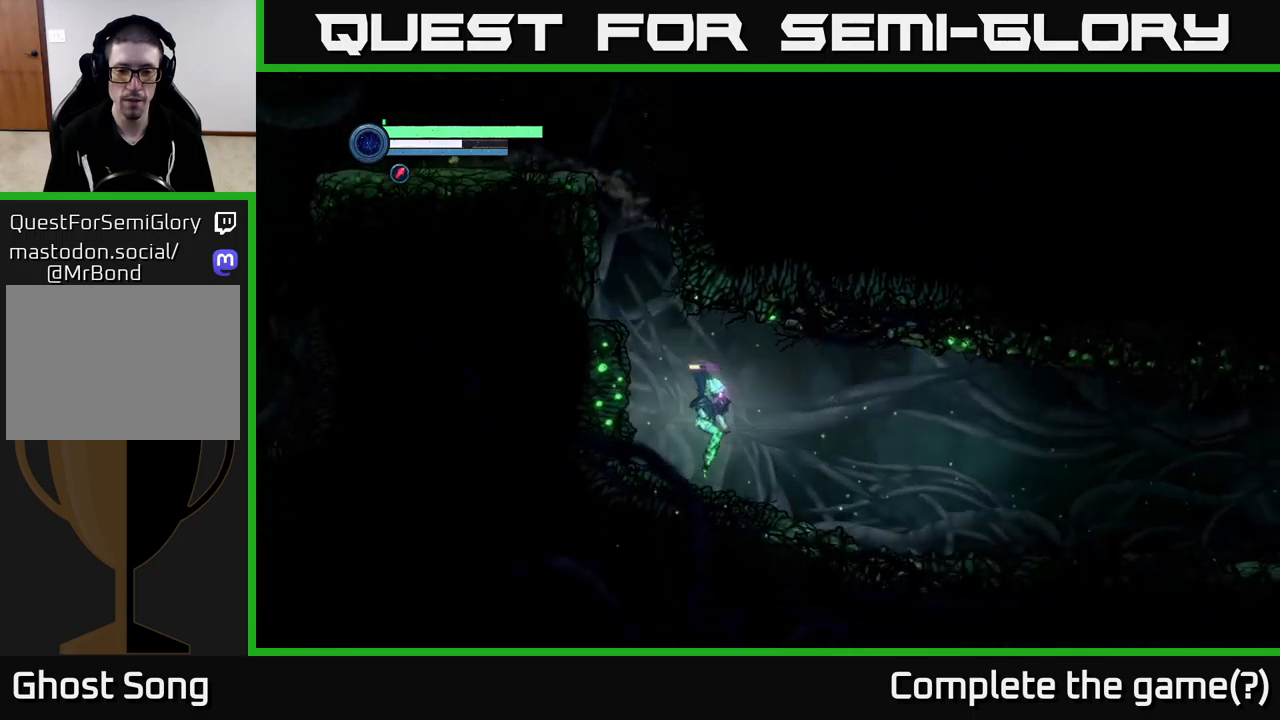
{"buttons": [], "left_stick": "right", "right_stick": "center", "events": []}
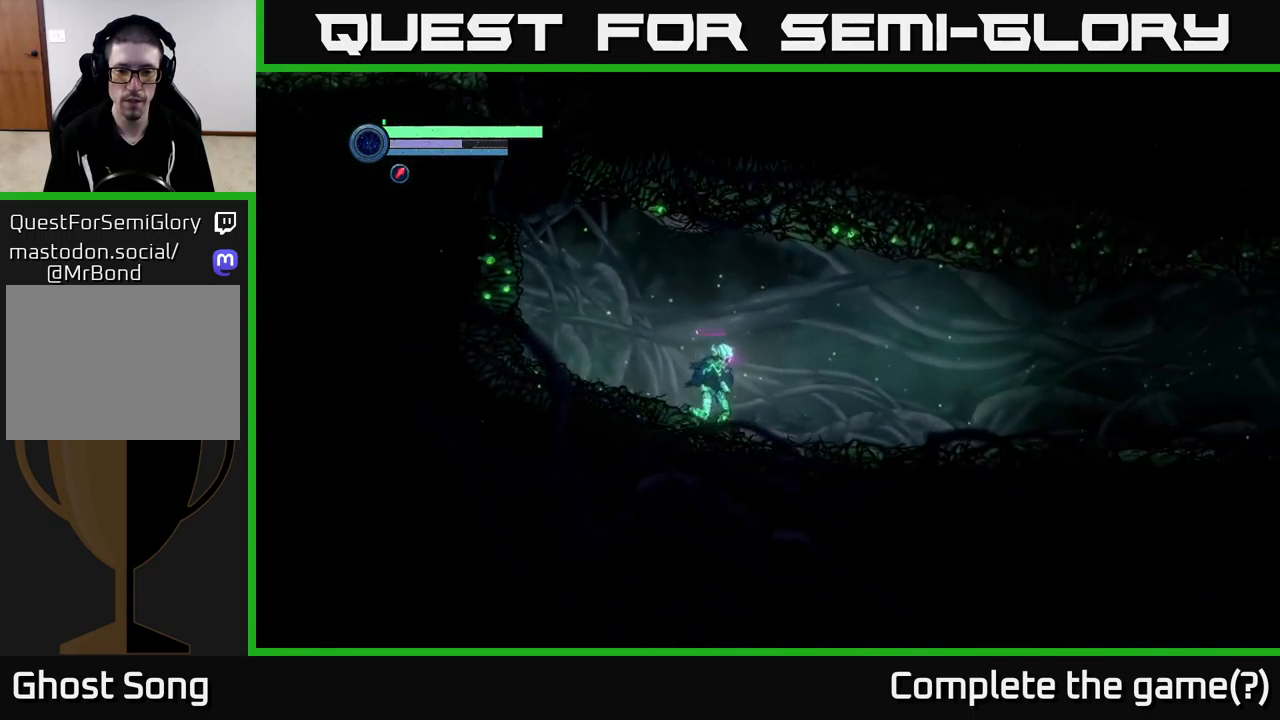
{"buttons": ["R1"], "left_stick": "right", "right_stick": "center", "events": [[67, "R1", "down"]]}
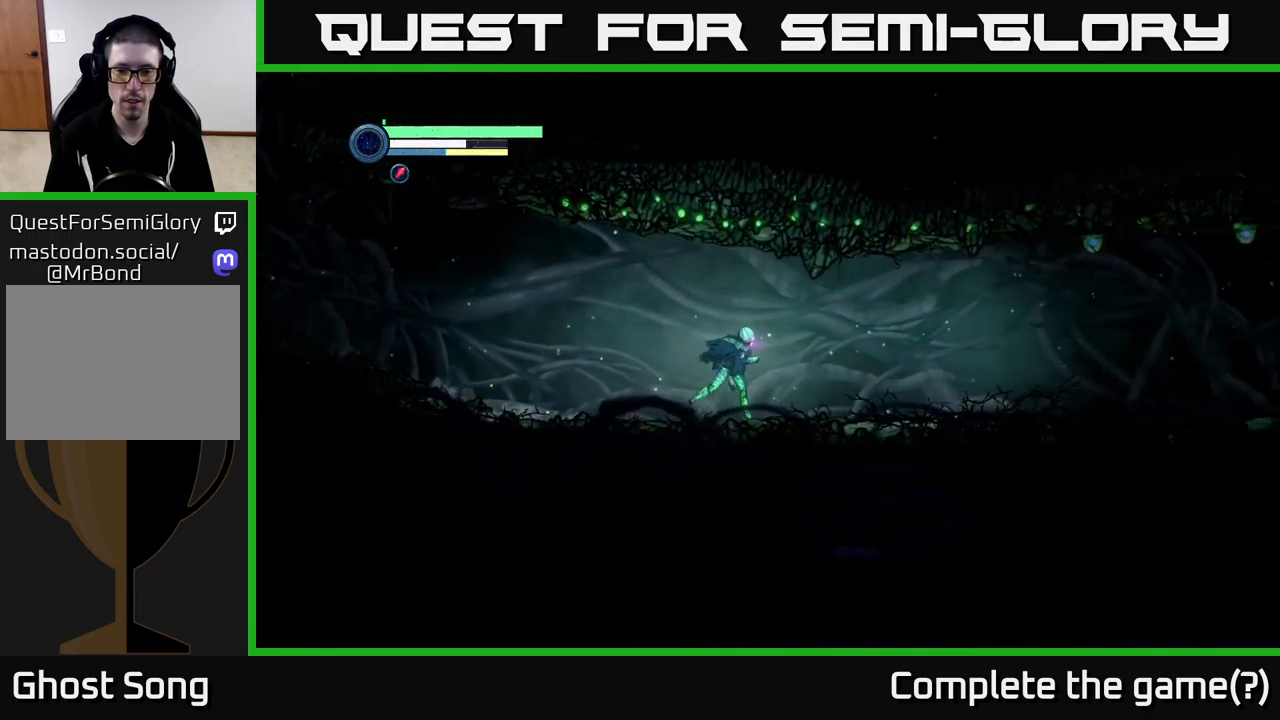
{"buttons": [], "left_stick": "right", "right_stick": "center", "events": [[183, "R1", "up"]]}
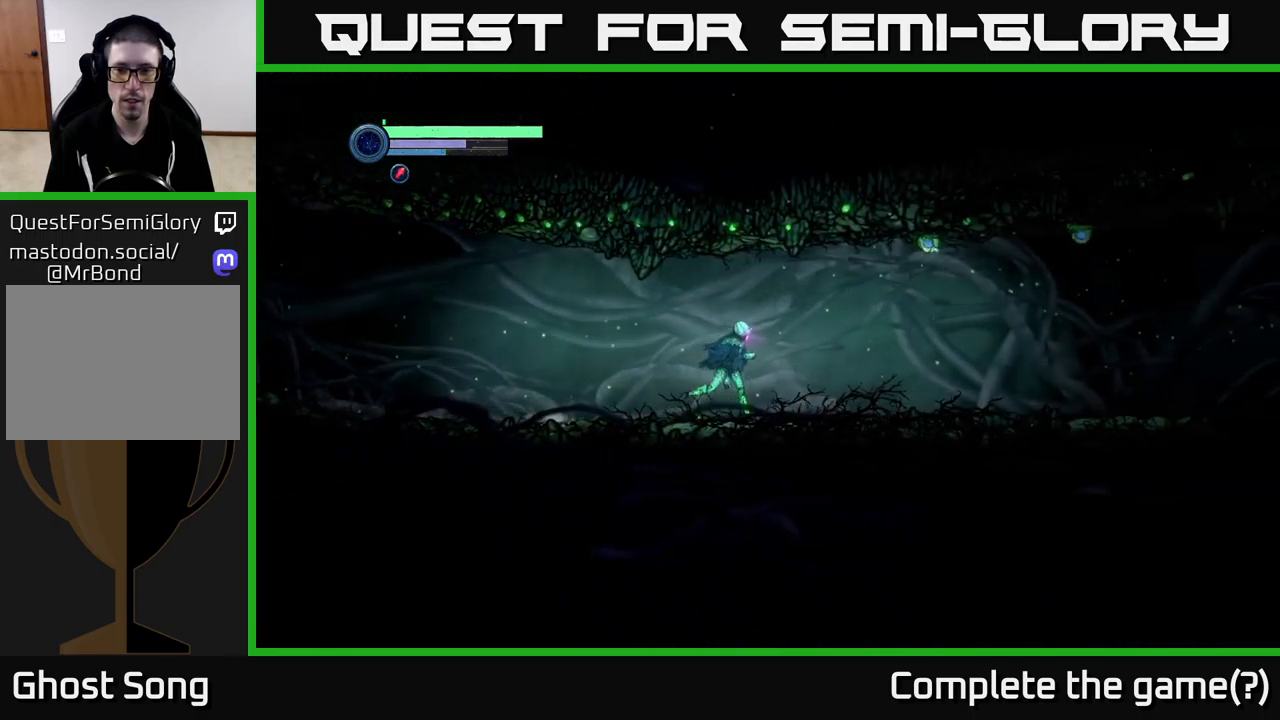
{"buttons": ["Y", "L2"], "left_stick": "right", "right_stick": "center", "events": [[117, "L2", "down"], [467, "Y", "down"]]}
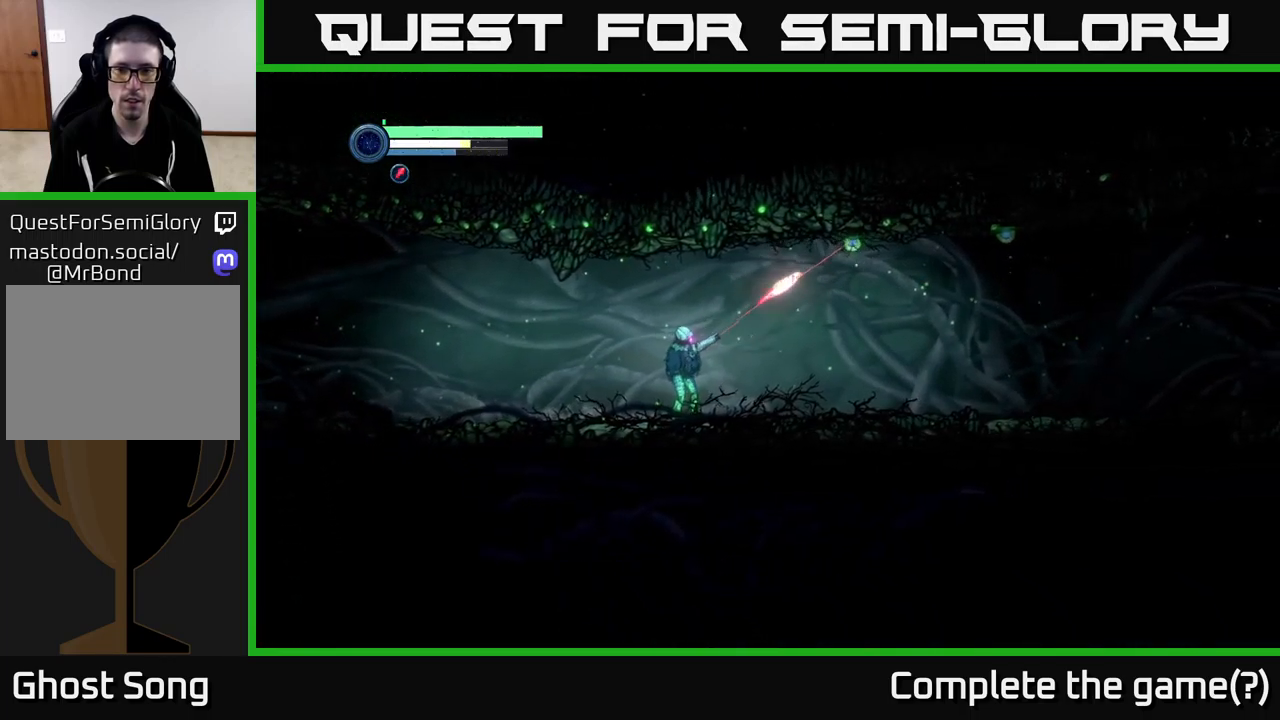
{"buttons": ["L2"], "left_stick": "right", "right_stick": "center", "events": [[17, "Y", "up"]]}
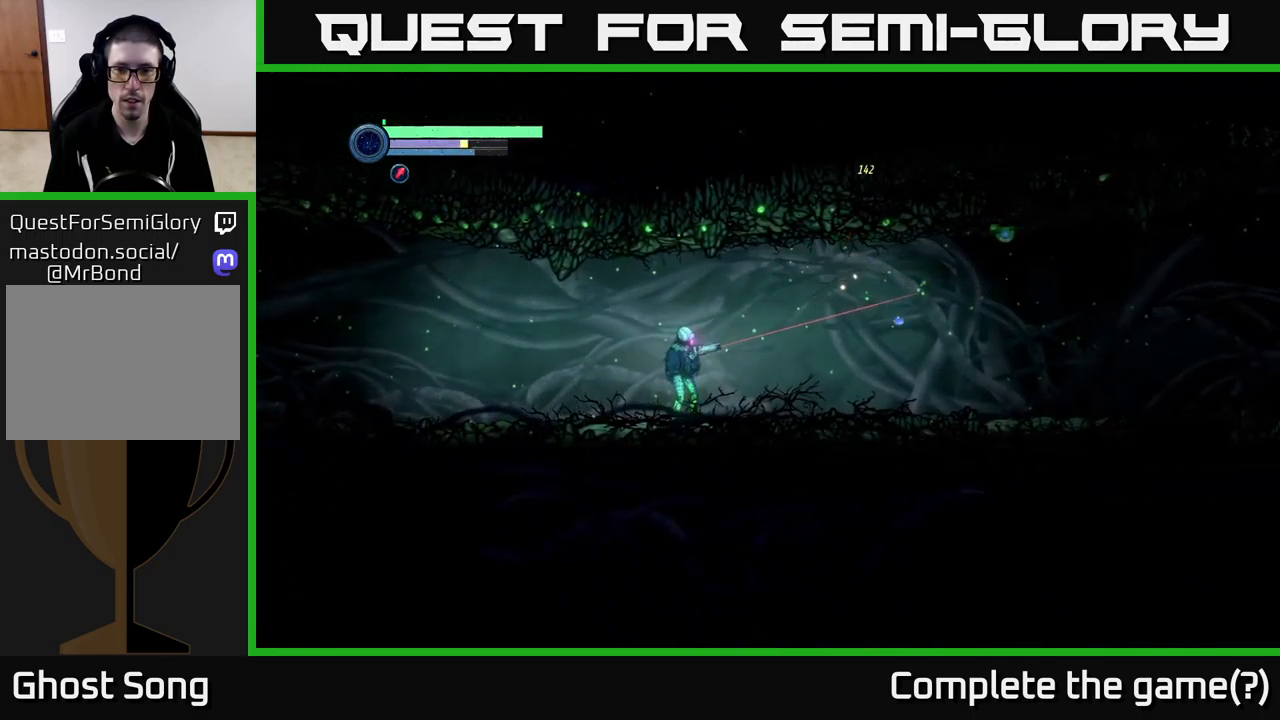
{"buttons": ["L2"], "left_stick": "right", "right_stick": "center", "events": [[100, "Y", "down"], [183, "Y", "up"]]}
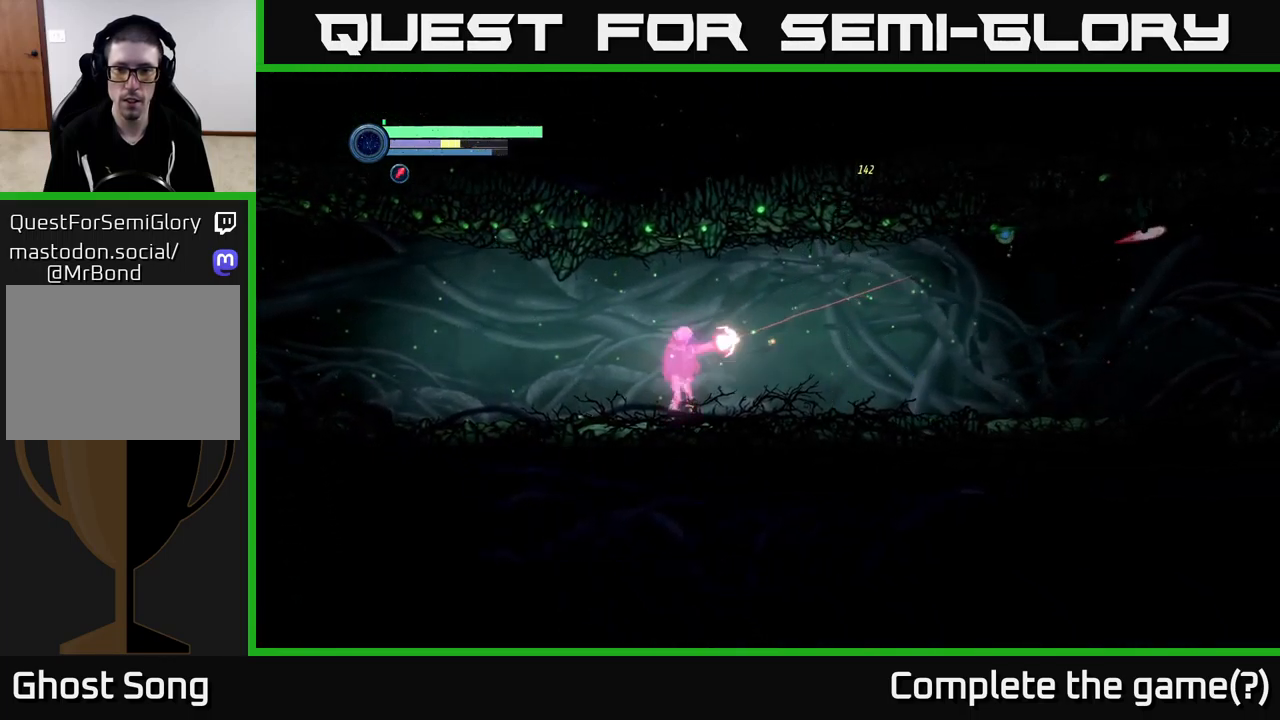
{"buttons": [], "left_stick": "right", "right_stick": "center", "events": [[33, "Y", "down"], [117, "Y", "up"], [283, "L2", "up"]]}
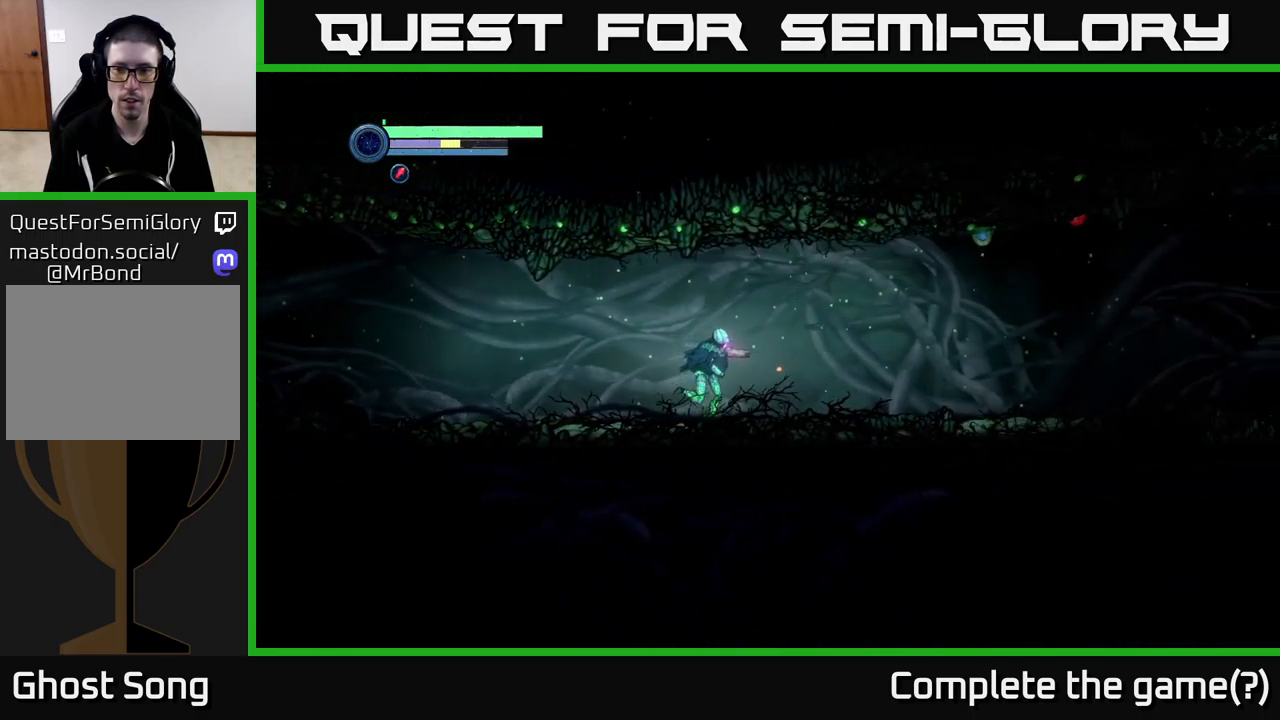
{"buttons": [], "left_stick": "right", "right_stick": "center", "events": []}
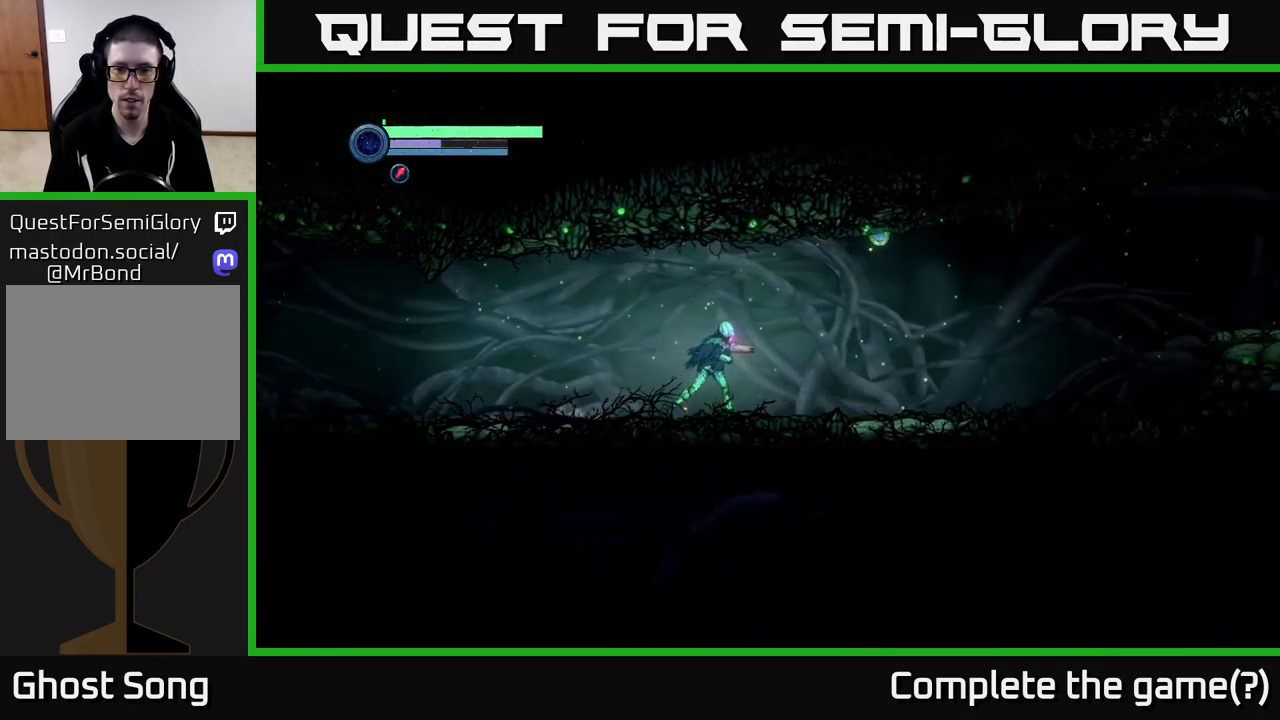
{"buttons": ["L2"], "left_stick": "right", "right_stick": "center", "events": [[100, "L2", "down"]]}
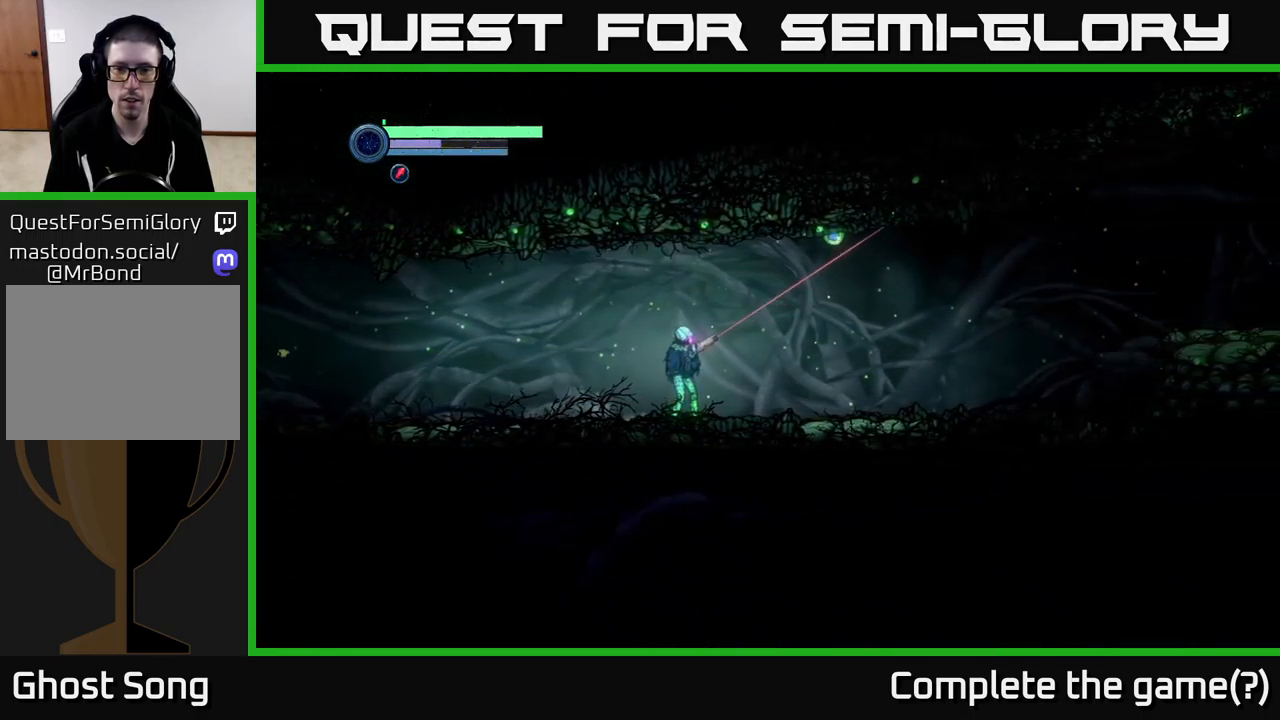
{"buttons": [], "left_stick": "right", "right_stick": "center", "events": [[183, "Y", "down"], [283, "Y", "up"], [449, "L2", "up"]]}
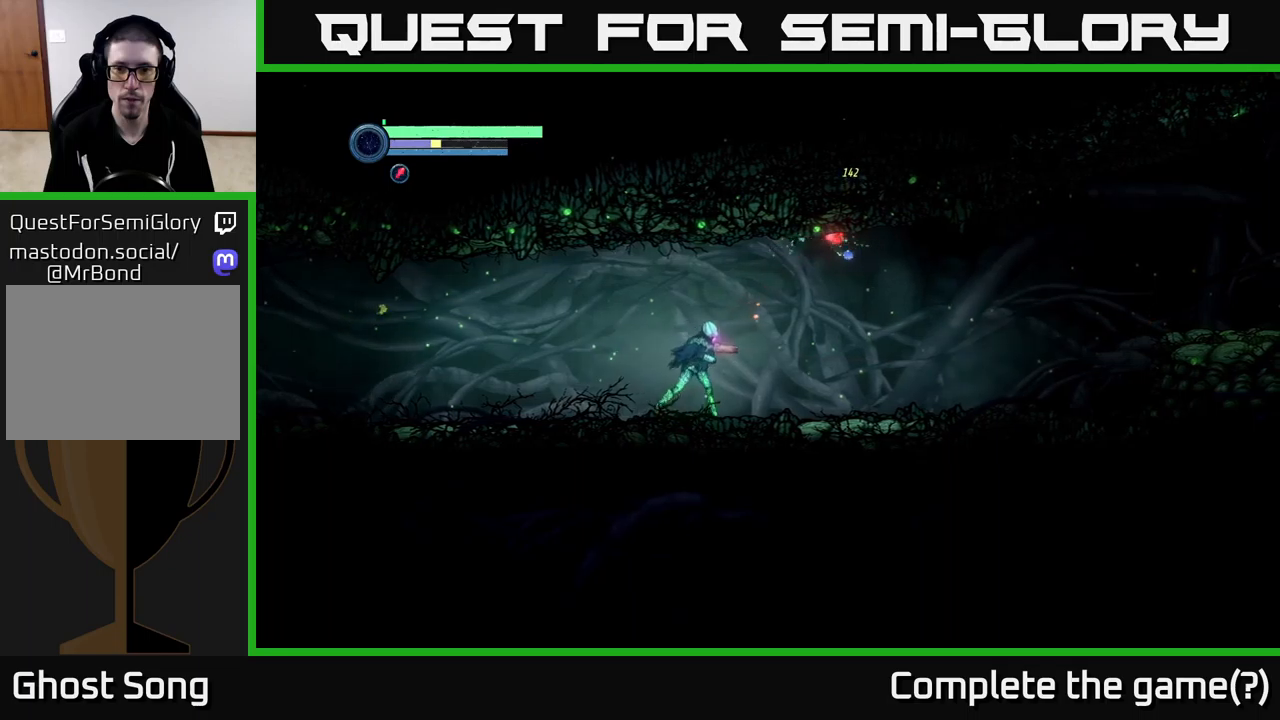
{"buttons": ["R1"], "left_stick": "right", "right_stick": "center", "events": [[283, "R1", "down"]]}
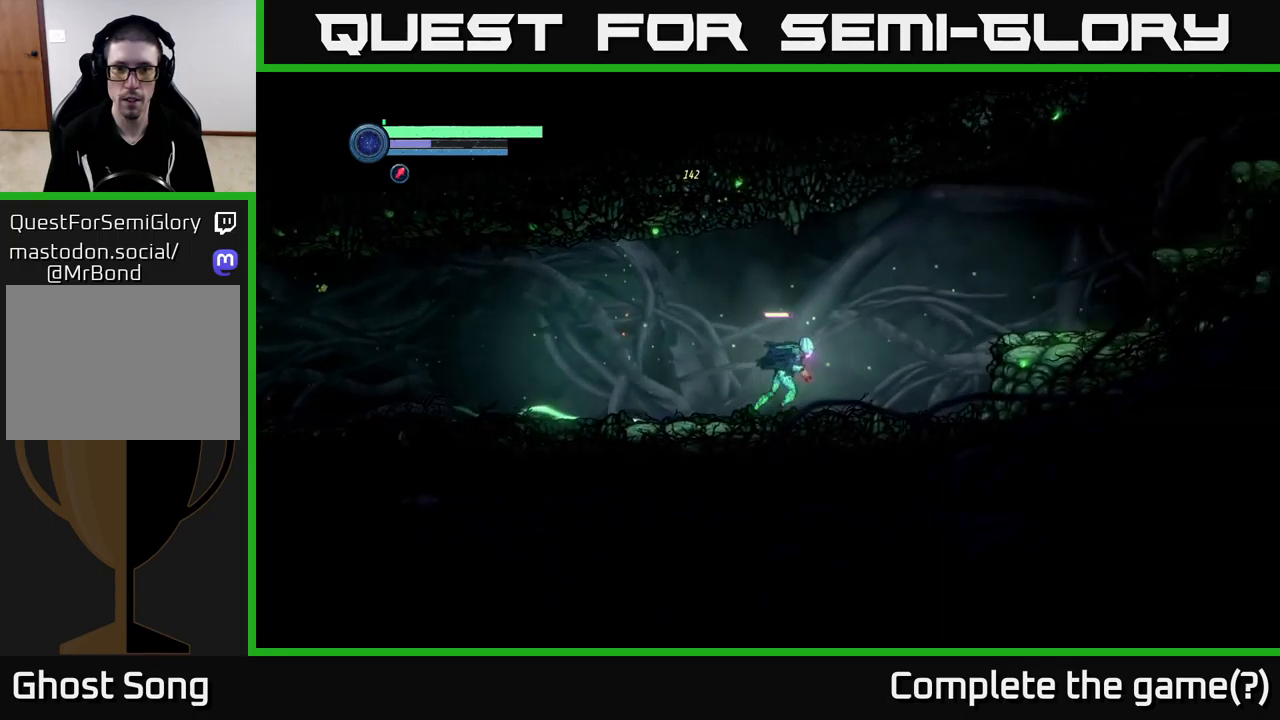
{"buttons": ["A"], "left_stick": "right", "right_stick": "center", "events": [[333, "R1", "up"], [383, "A", "down"]]}
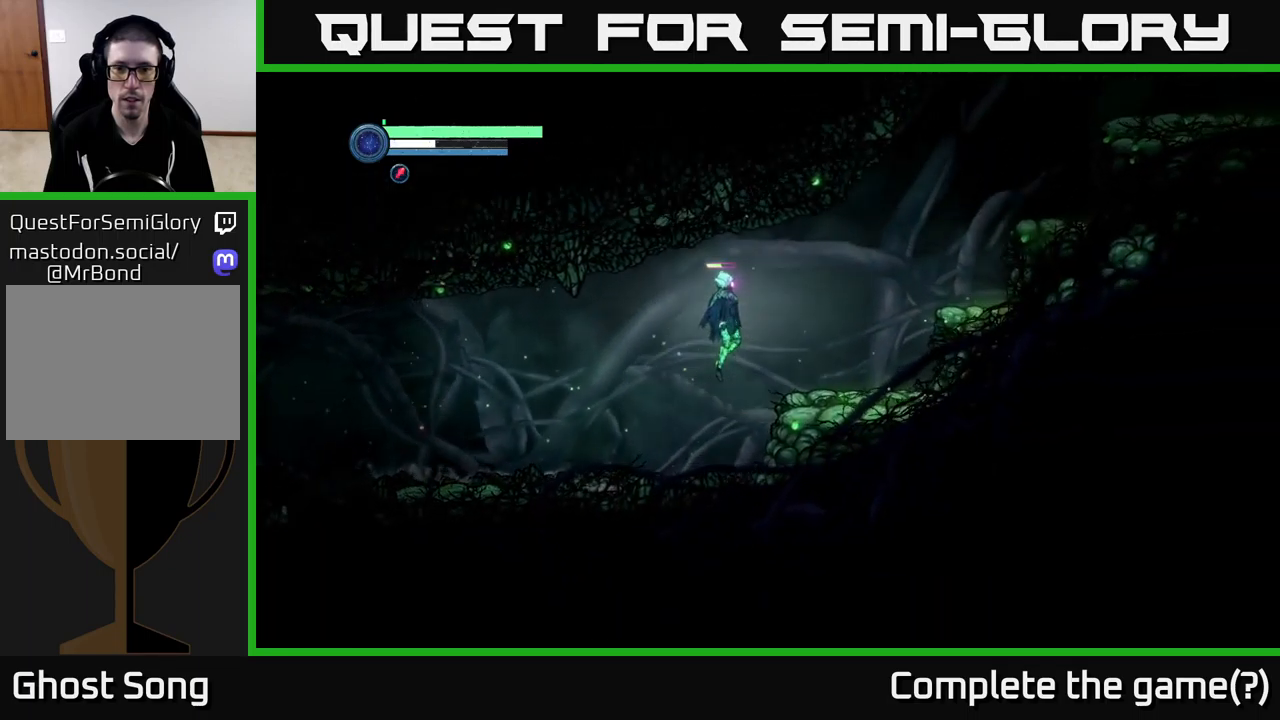
{"buttons": ["A"], "left_stick": "right", "right_stick": "center", "events": [[33, "A", "up"], [417, "A", "down"]]}
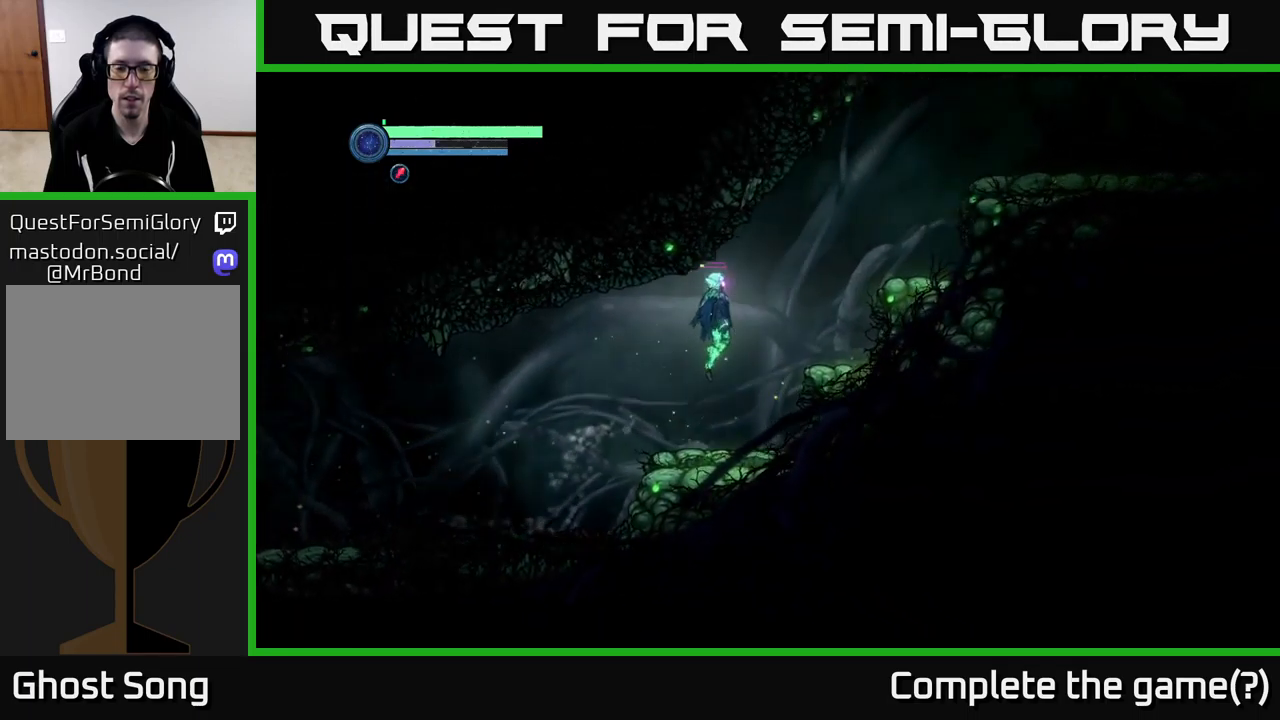
{"buttons": ["A"], "left_stick": "right", "right_stick": "center", "events": [[83, "A", "up"], [467, "A", "down"]]}
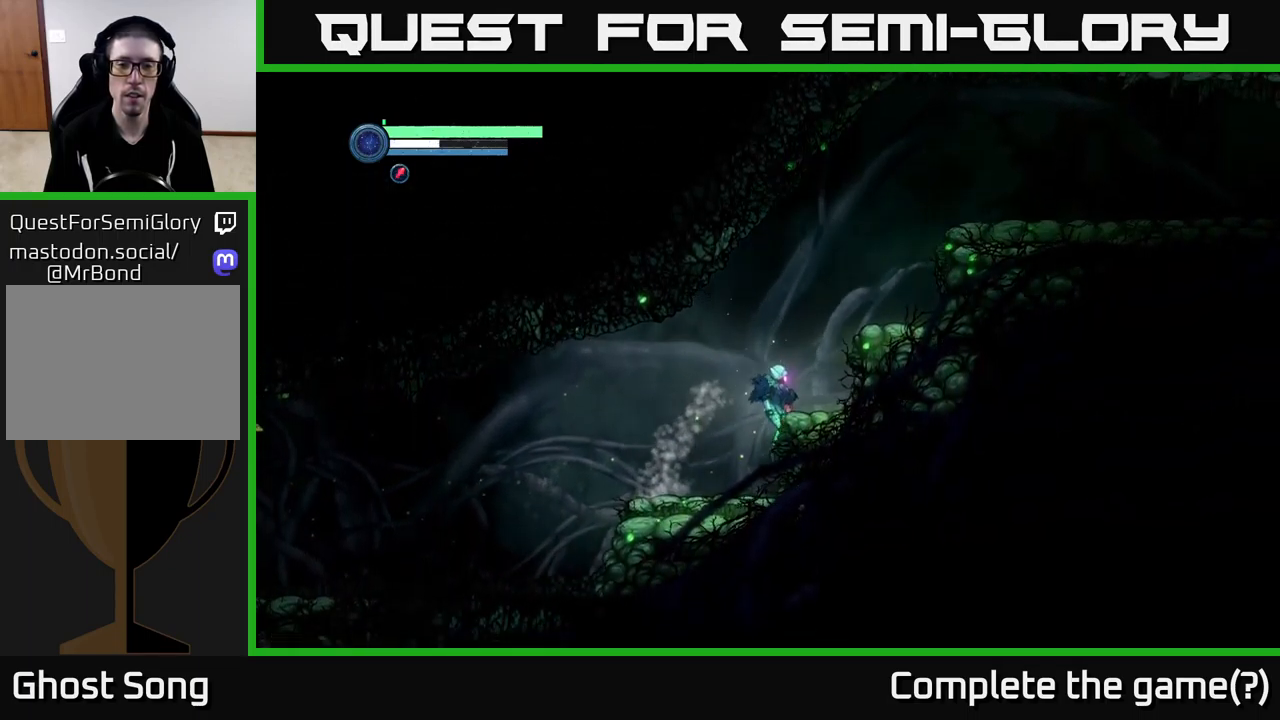
{"buttons": [], "left_stick": "right", "right_stick": "center", "events": [[250, "A", "up"], [300, "A", "down"], [383, "left_stick", "center"], [467, "A", "up"], [500, "left_stick", "right"]]}
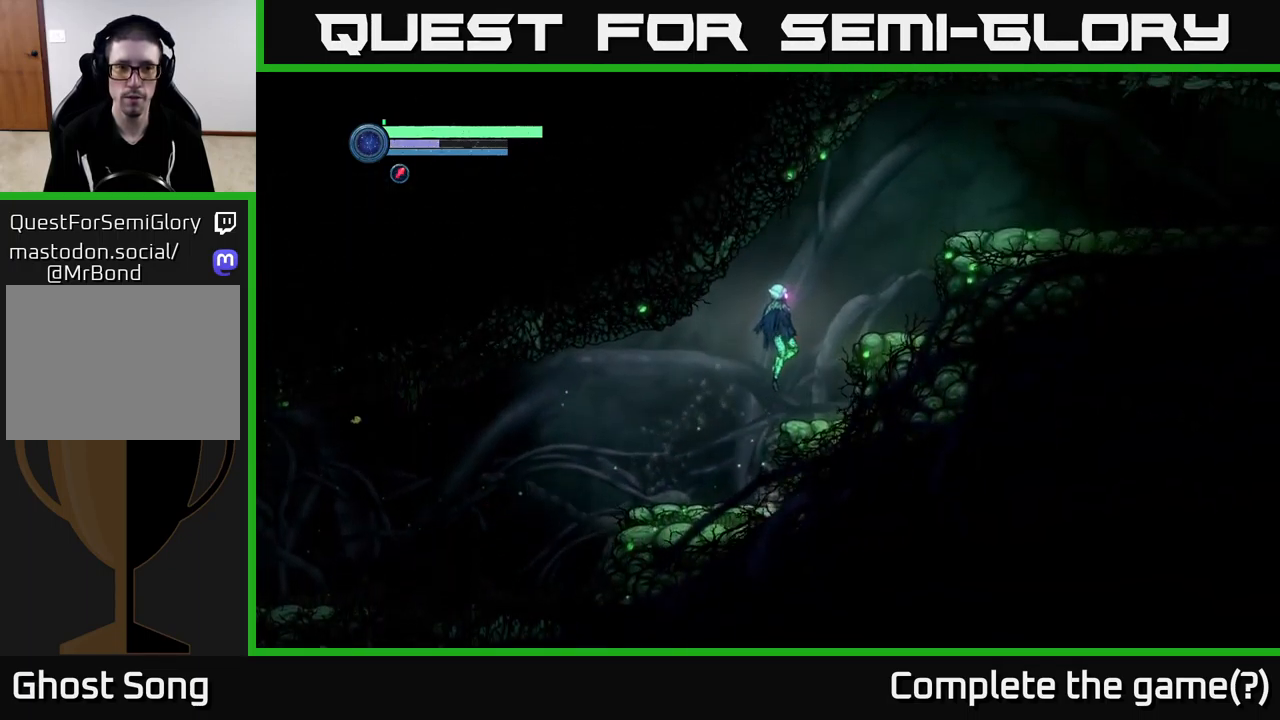
{"buttons": [], "left_stick": "right", "right_stick": "center", "events": [[167, "left_stick", "center"], [317, "A", "down"], [383, "left_stick", "right"], [467, "A", "up"]]}
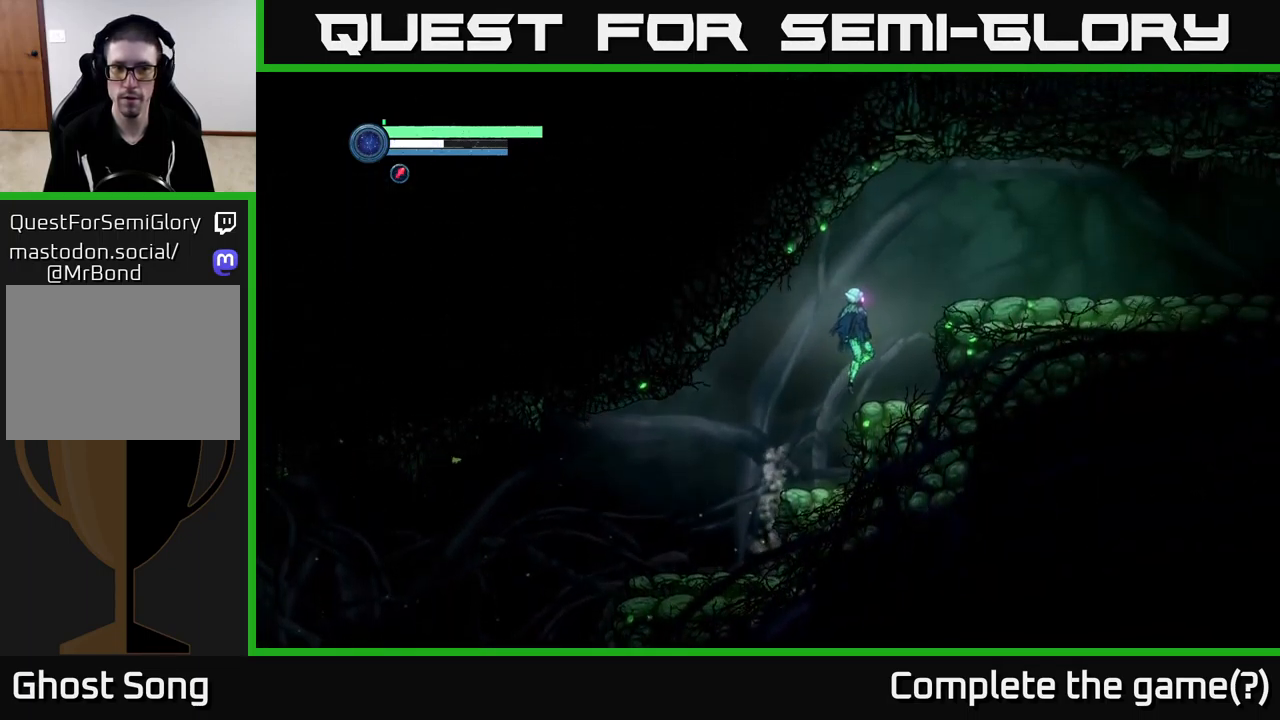
{"buttons": [], "left_stick": "right", "right_stick": "center", "events": [[83, "left_stick", "center"], [267, "left_stick", "right"], [300, "A", "down"], [467, "A", "up"]]}
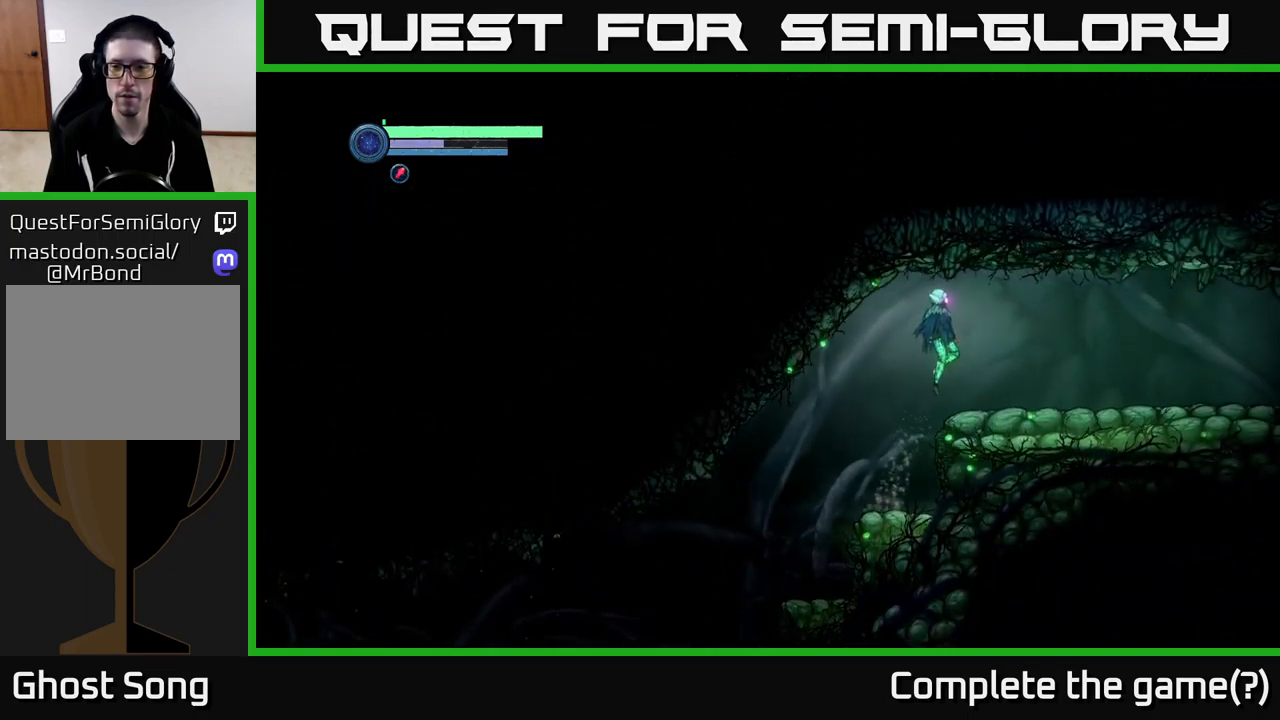
{"buttons": ["L2", "R1"], "left_stick": "right", "right_stick": "center", "events": [[250, "L2", "down"], [467, "R1", "down"]]}
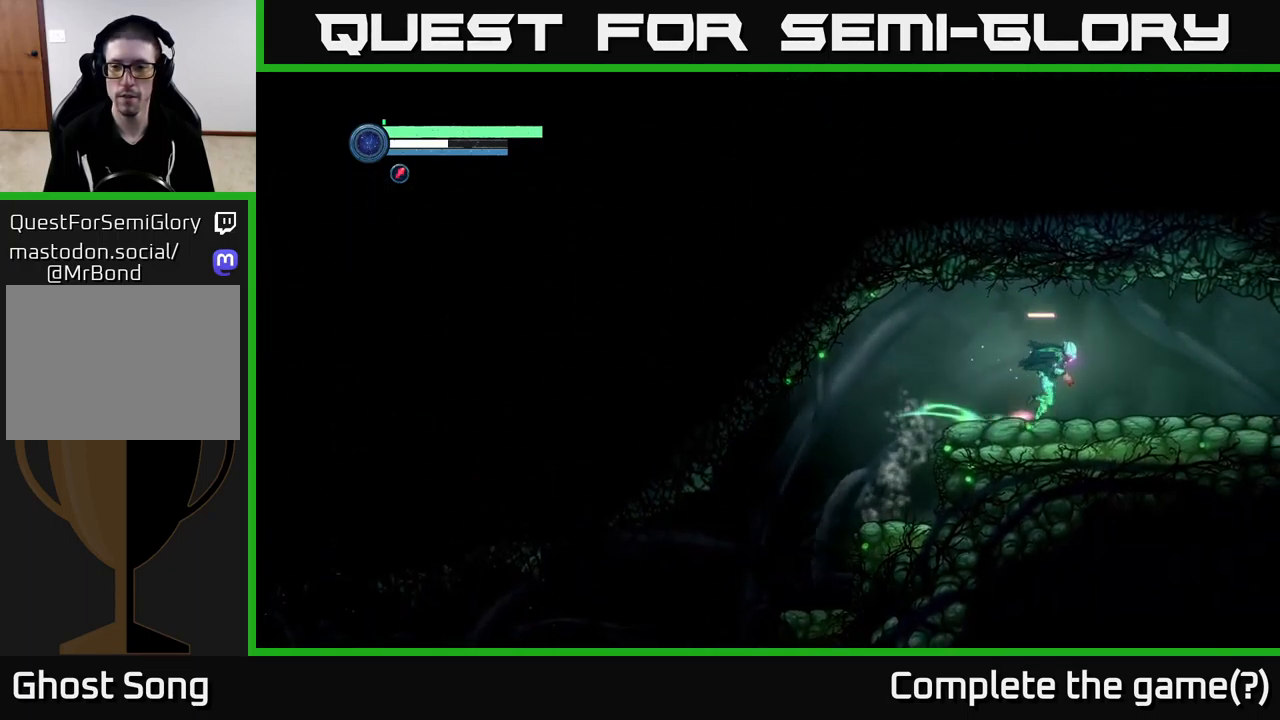
{"buttons": ["R1"], "left_stick": "right", "right_stick": "center", "events": [[133, "L2", "up"]]}
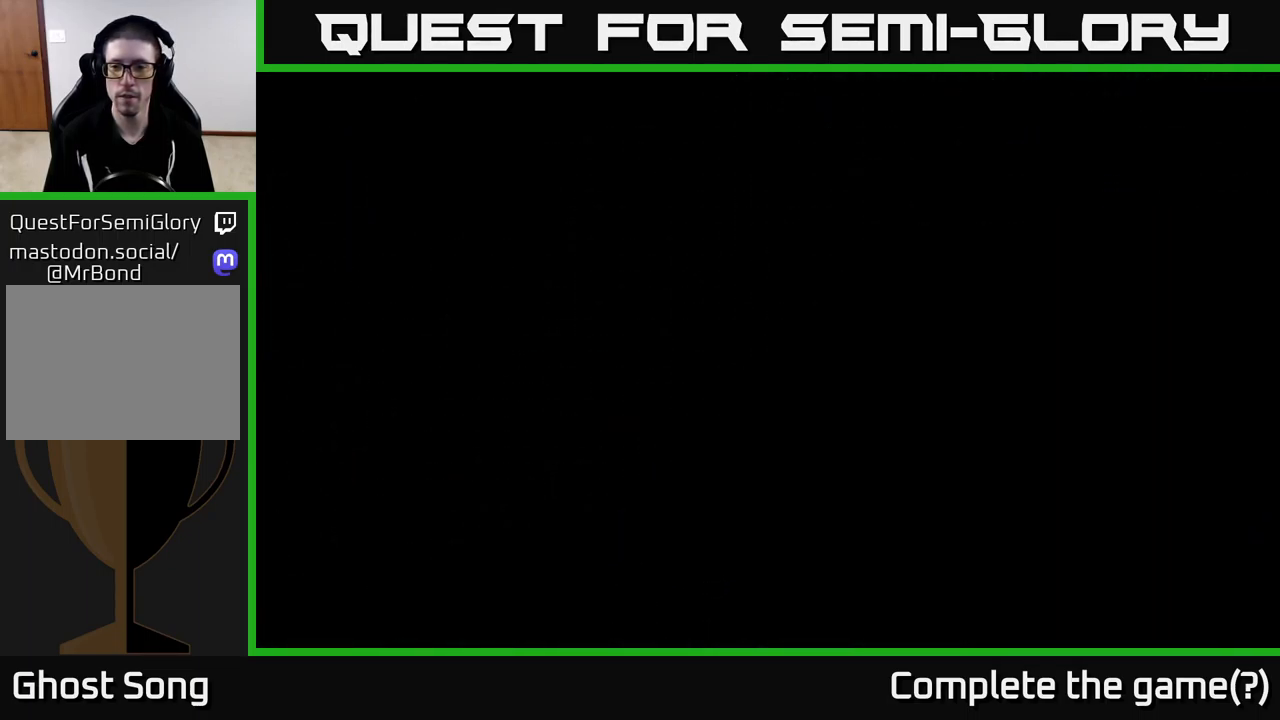
{"buttons": [], "left_stick": "right", "right_stick": "center", "events": [[367, "R1", "up"]]}
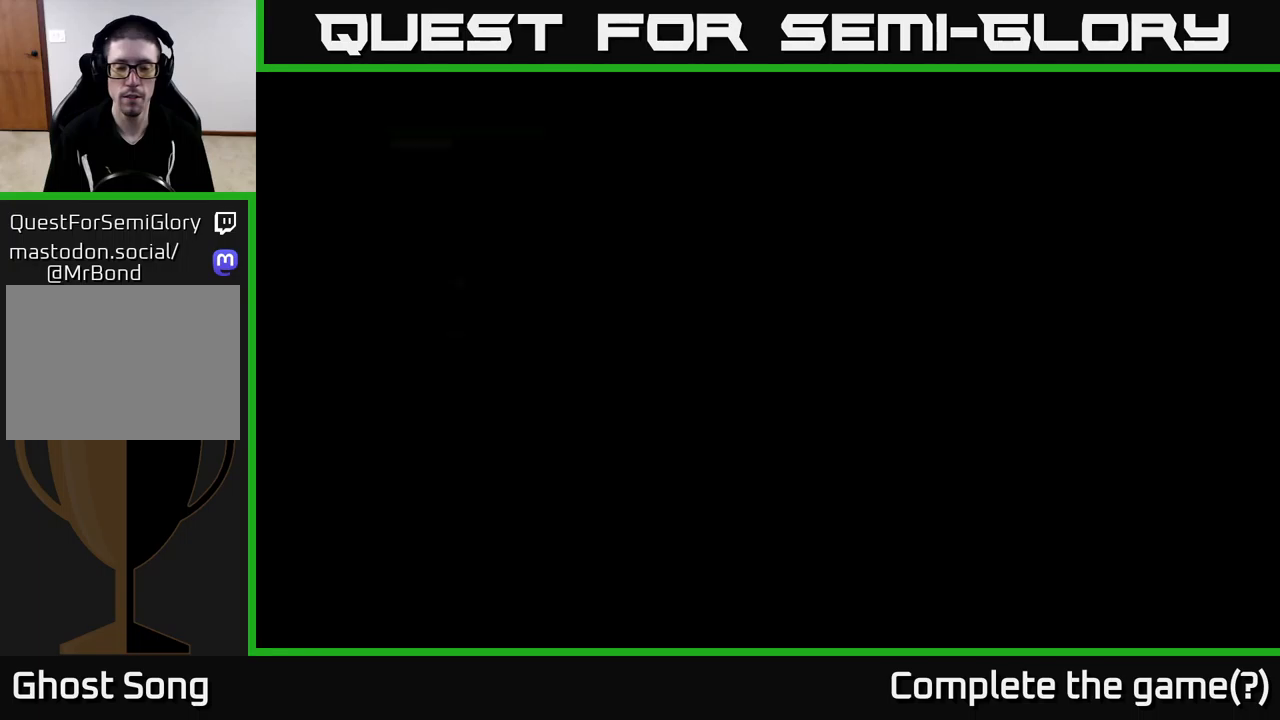
{"buttons": [], "left_stick": "right", "right_stick": "center", "events": []}
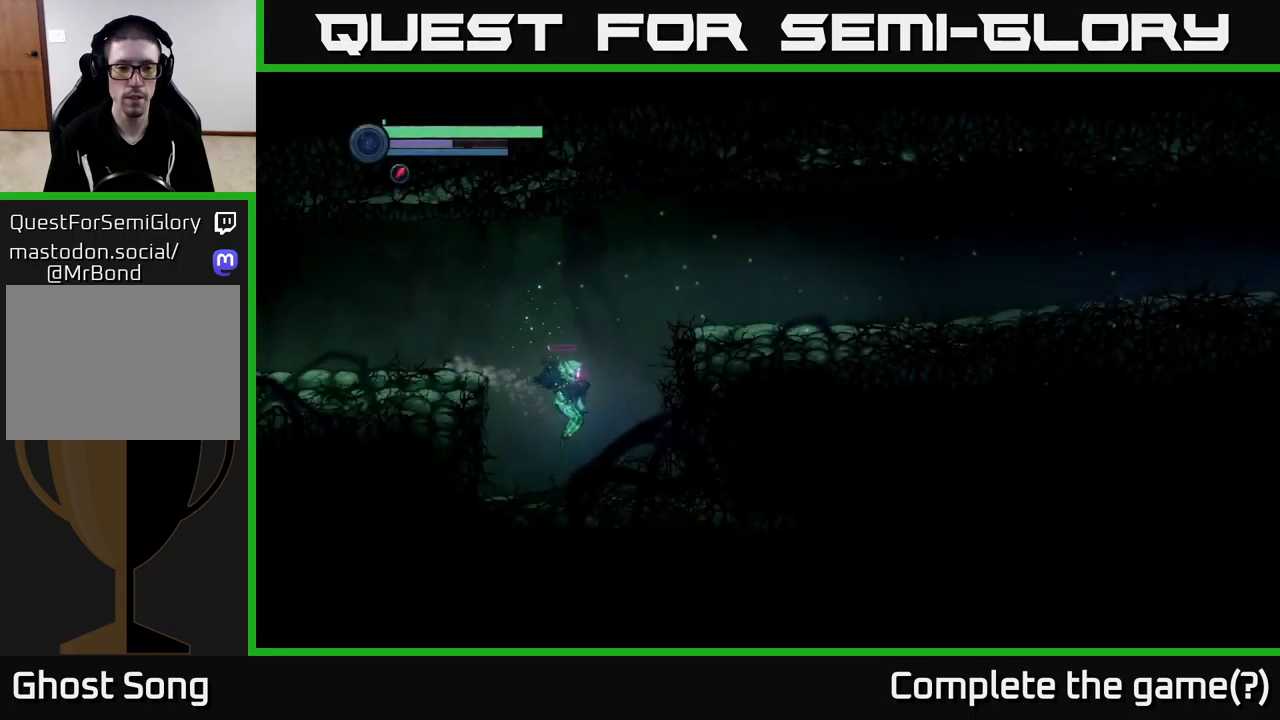
{"buttons": ["A"], "left_stick": "right", "right_stick": "center", "events": [[200, "A", "down"]]}
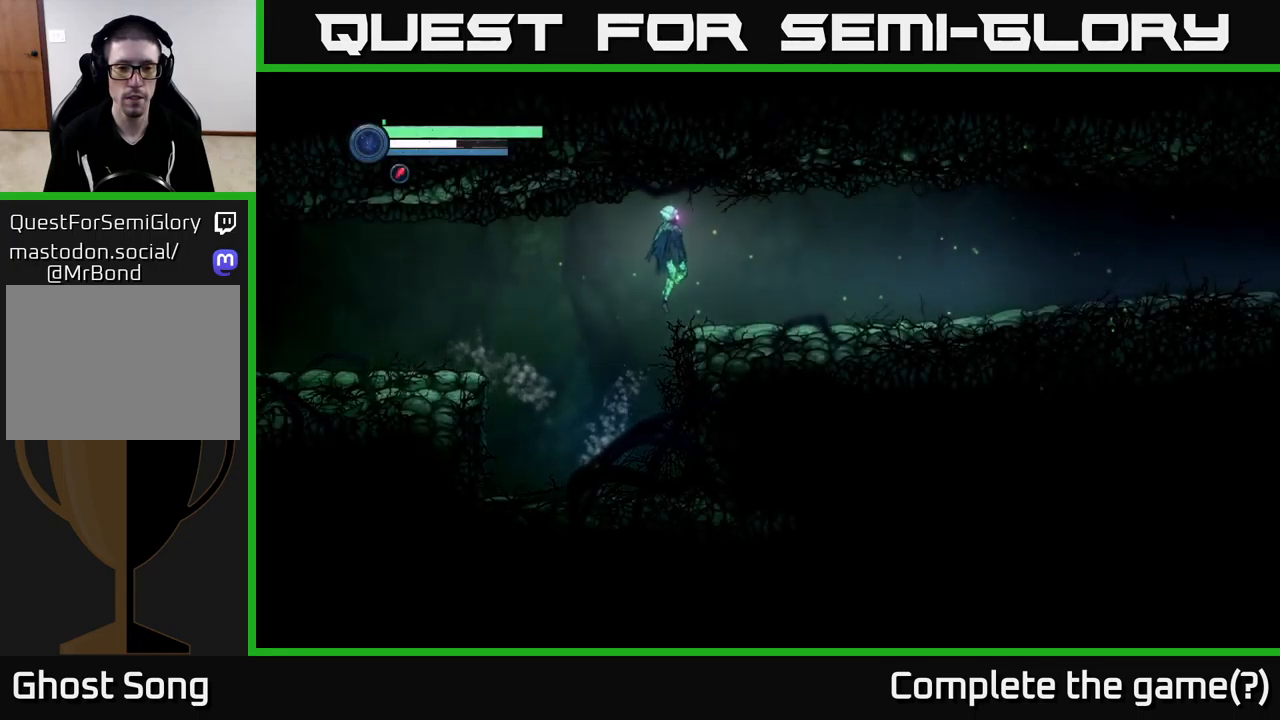
{"buttons": [], "left_stick": "right", "right_stick": "center", "events": [[67, "A", "up"]]}
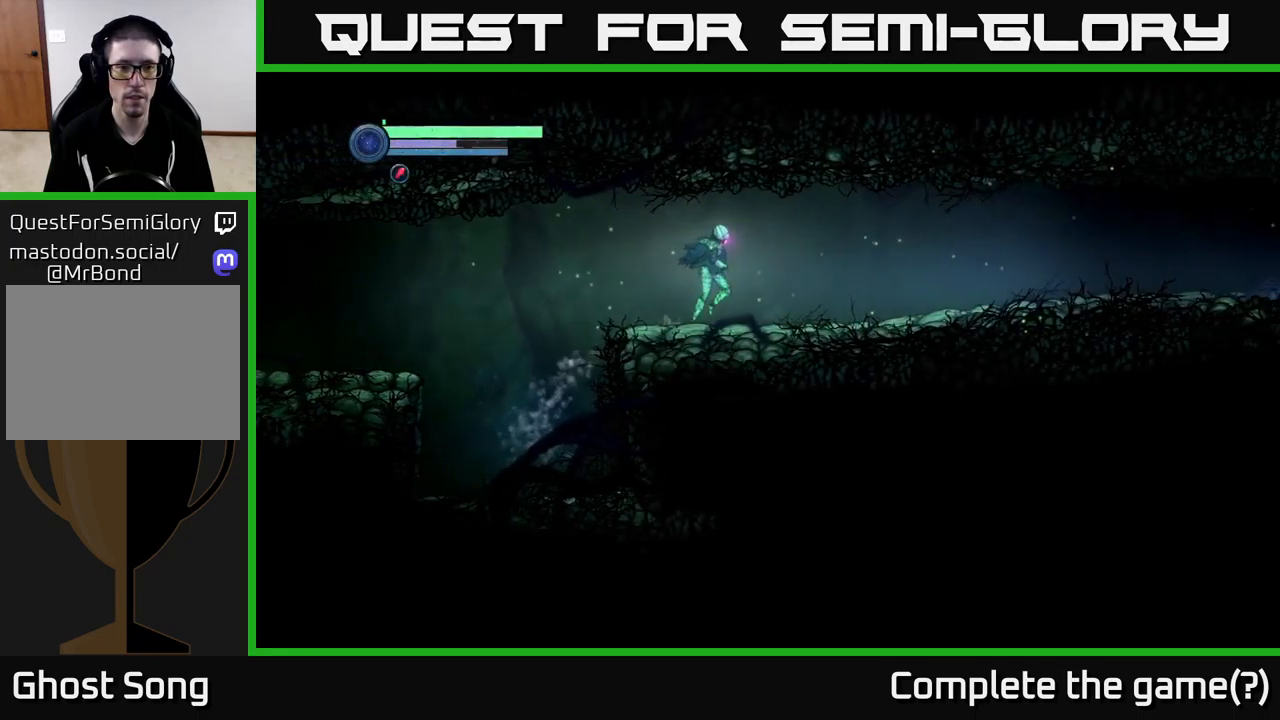
{"buttons": [], "left_stick": "right", "right_stick": "center", "events": [[150, "R1", "down"], [450, "R1", "up"]]}
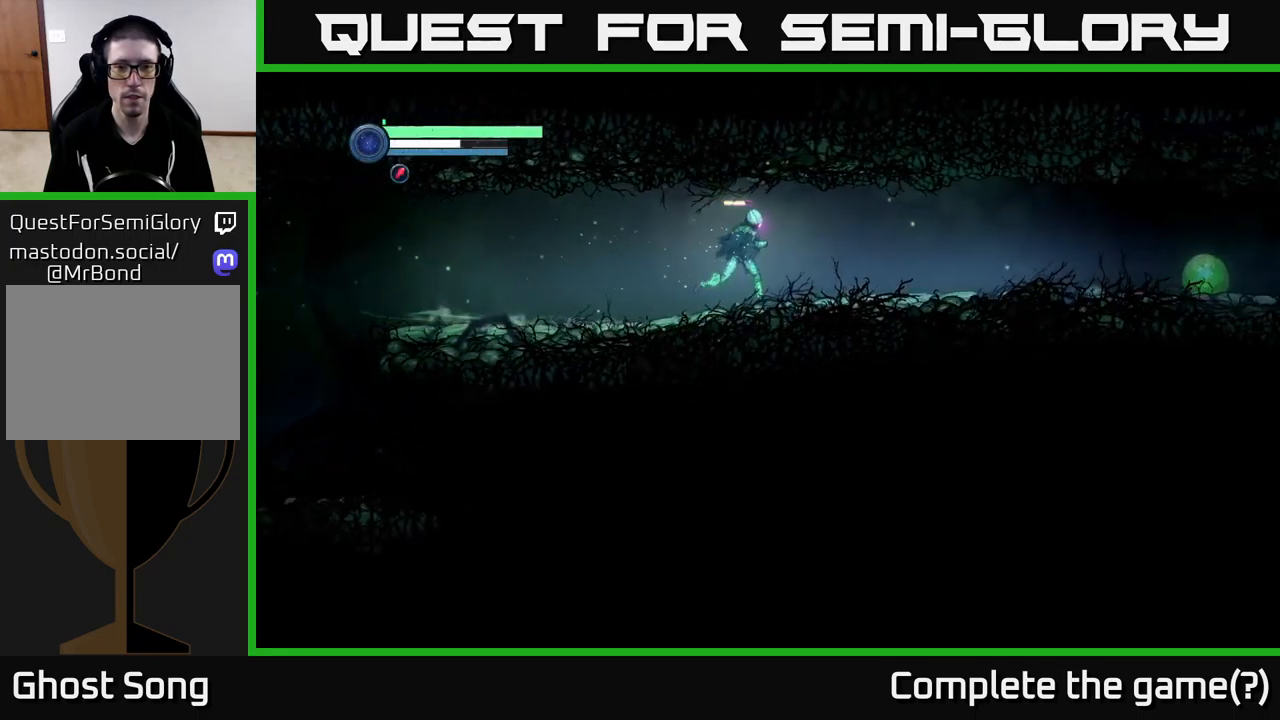
{"buttons": [], "left_stick": "right", "right_stick": "center", "events": []}